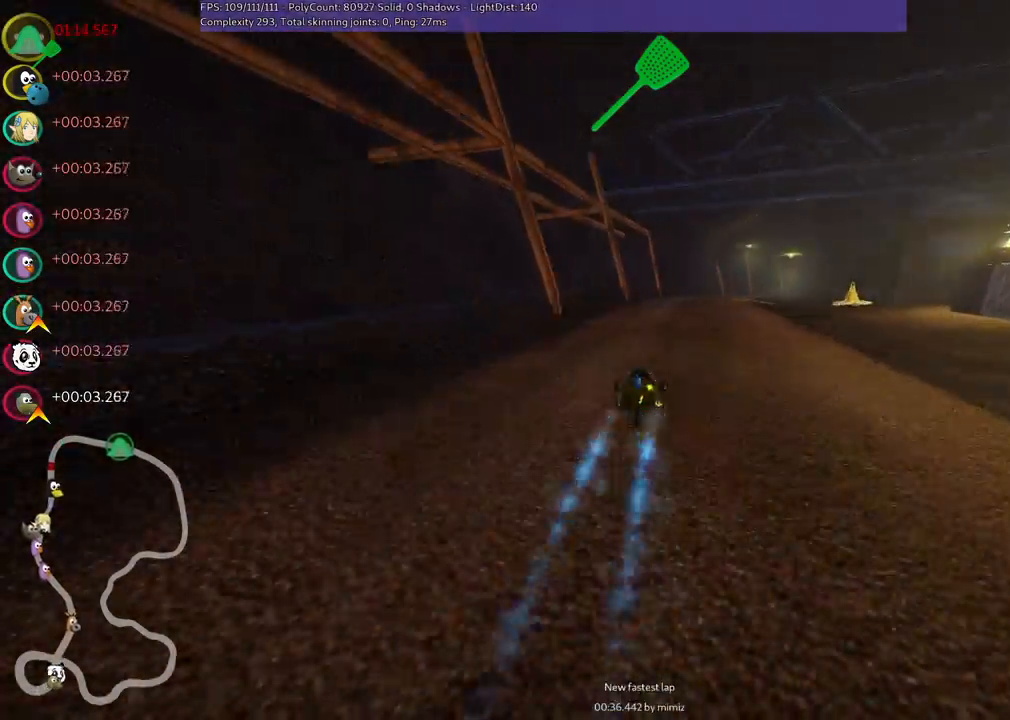
Gameplay with keyboard; each line is a JSON object with the keys held at the frame after it. "events" lists presses ("down") and releases ("up") of ".", "/", "alt_r", "b", "c", "comma", "ctrl_r", "d", "down", "f", "g", "h", "j", "k", "l", "left", "m", "n", "quote", "return", "right", "semicolon", "shift_r", "space", "super", "up" and "v" between this image and that frame as [ms after this image, input, new state], when the widget could be followed in between. No other keys are recorded. Mouse input is not recorded.
{"keys": ["left", "m", "up"], "events": [[33, "right", "up"], [267, "left", "down"], [367, "left", "up"], [367, "right", "down"], [417, "m", "down"], [500, "left", "down"], [500, "right", "up"]]}
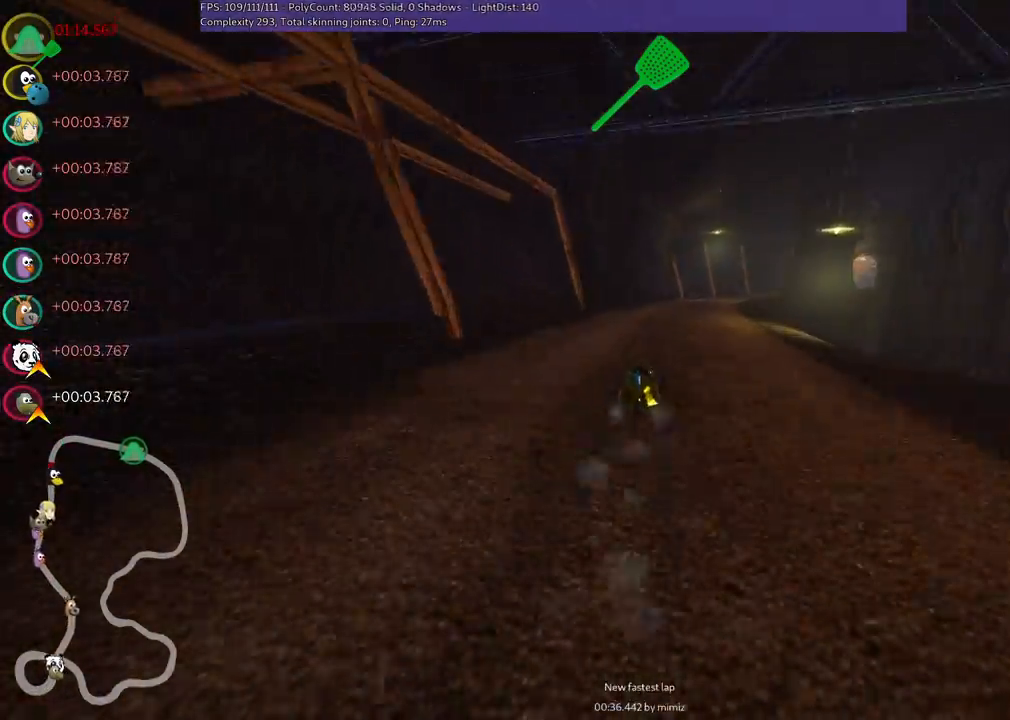
{"keys": ["left", "m", "up"], "events": [[200, "right", "down"], [233, "right", "up"]]}
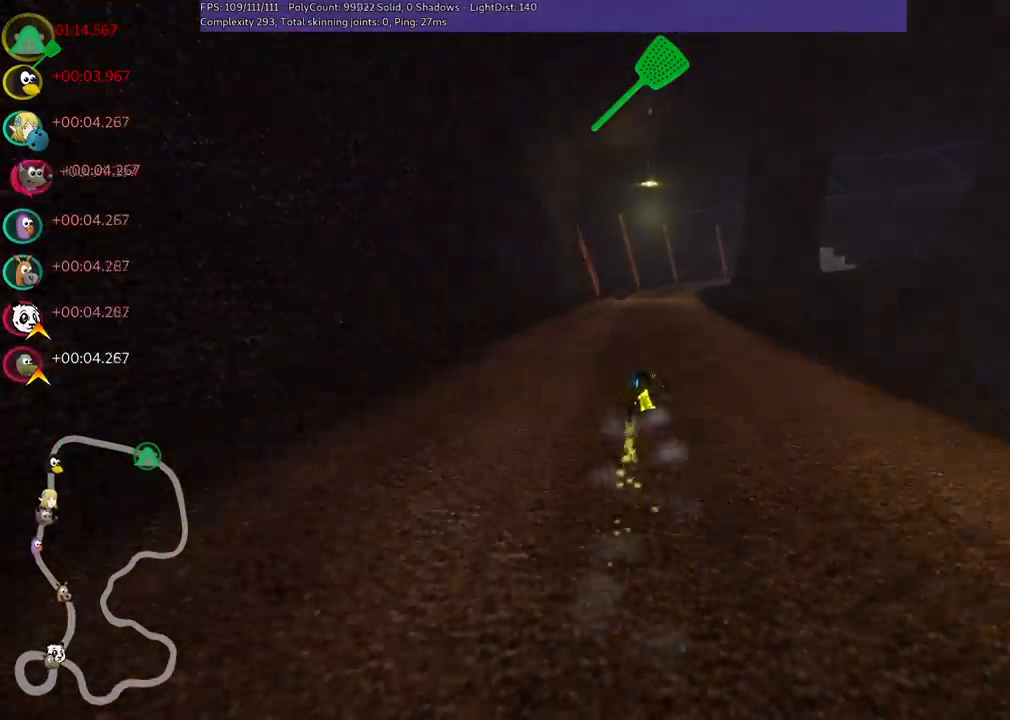
{"keys": ["left", "m", "up"], "events": [[67, "right", "down"], [117, "right", "up"], [350, "right", "down"], [417, "right", "up"]]}
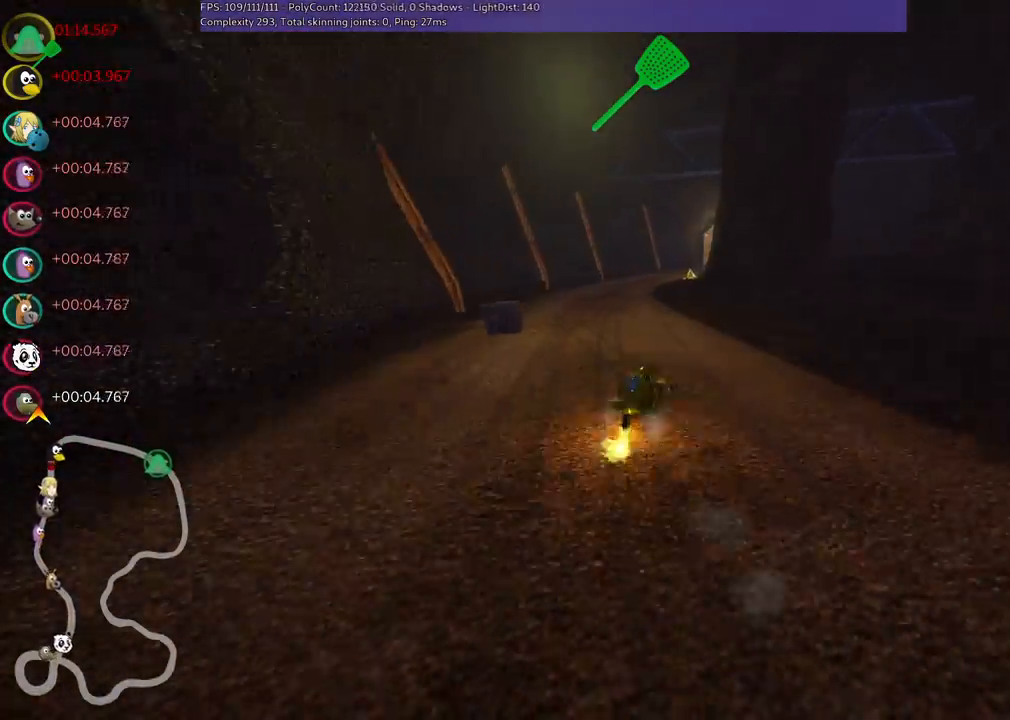
{"keys": ["left", "m", "right", "up"], "events": [[200, "right", "down"], [233, "right", "up"], [433, "right", "down"]]}
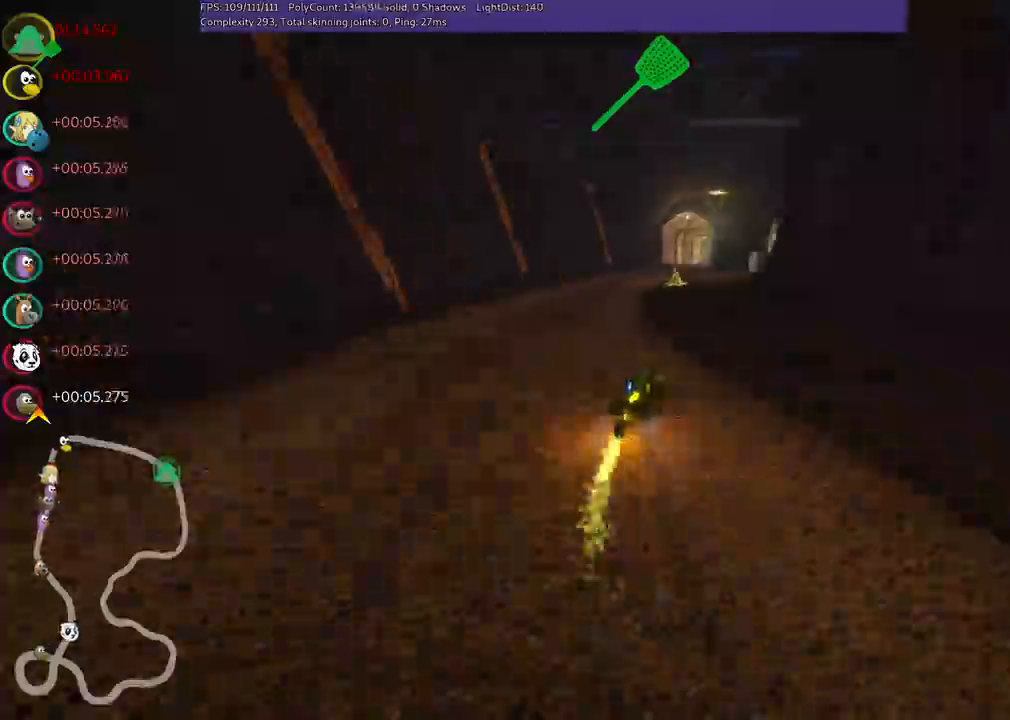
{"keys": ["left", "m", "right", "up"], "events": [[17, "right", "up"], [167, "right", "down"], [250, "right", "up"], [500, "right", "down"]]}
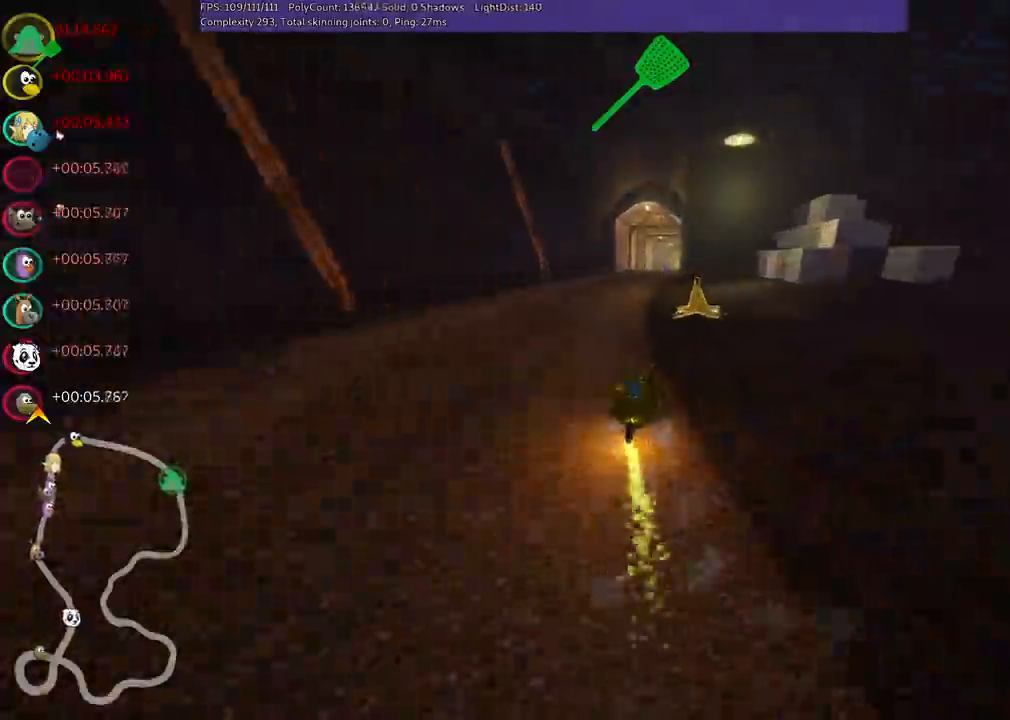
{"keys": ["left", "m", "up"], "events": [[83, "right", "up"]]}
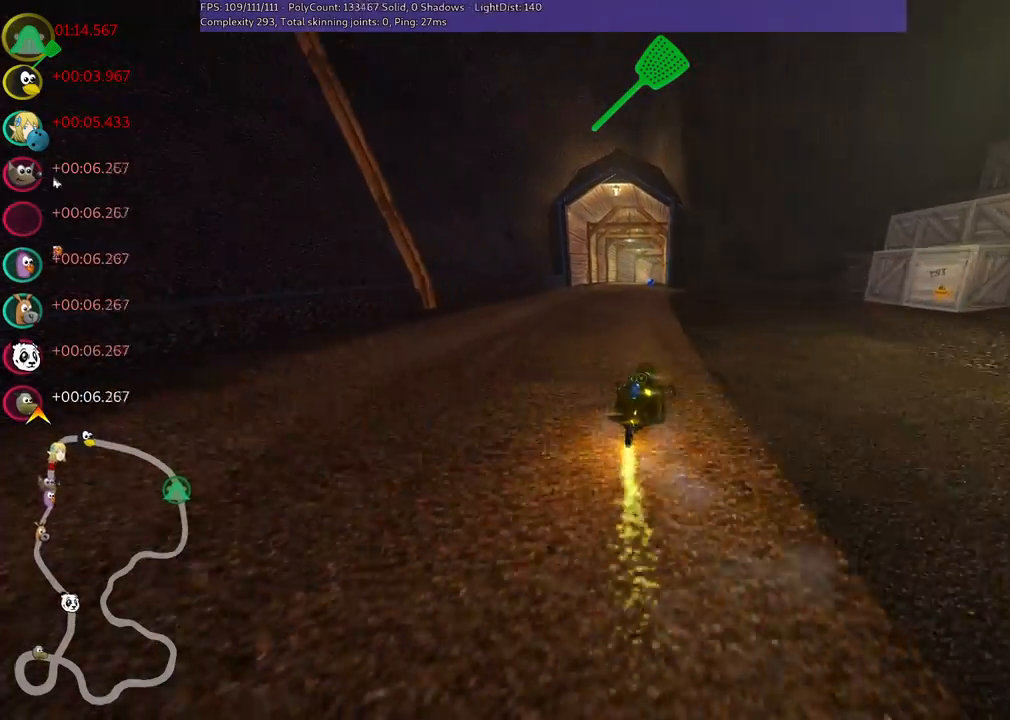
{"keys": ["left", "m", "up"], "events": [[117, "right", "down"], [200, "right", "up"]]}
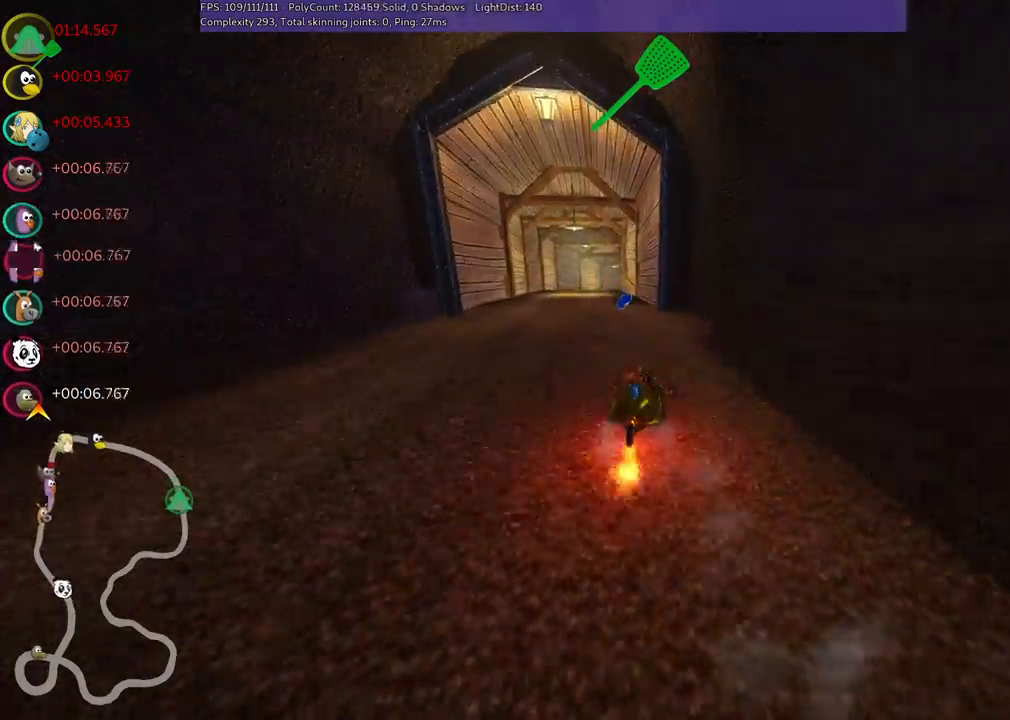
{"keys": ["left", "up"], "events": [[283, "m", "up"]]}
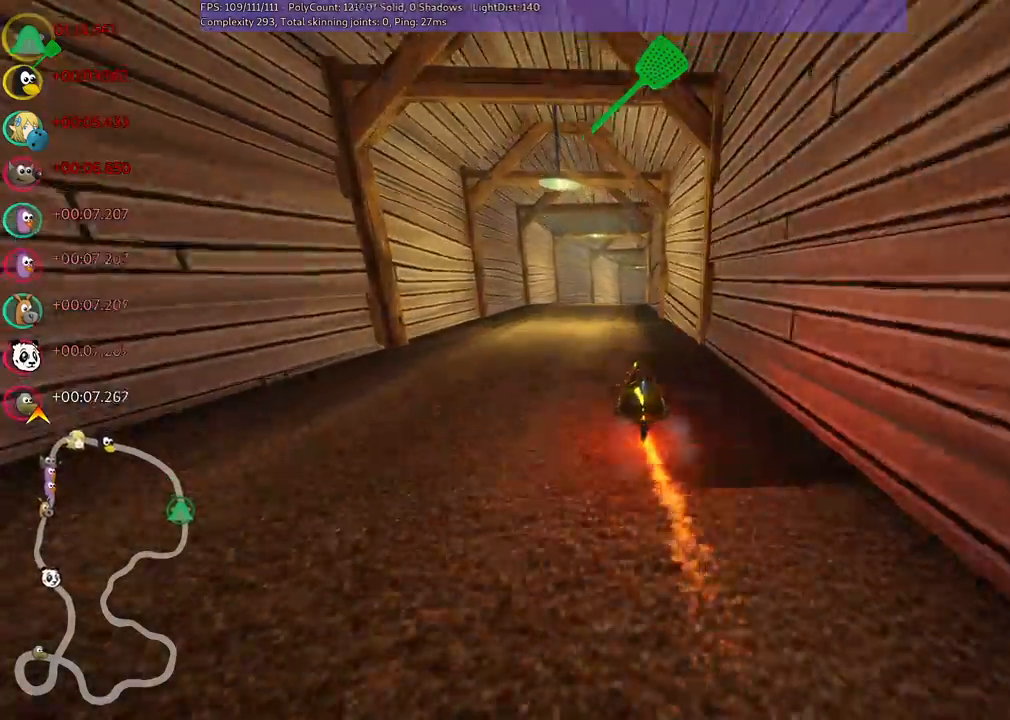
{"keys": ["left", "m", "up"], "events": [[50, "left", "up"], [200, "m", "down"], [200, "right", "down"], [283, "n", "down"], [367, "left", "down"], [383, "right", "up"], [433, "n", "up"]]}
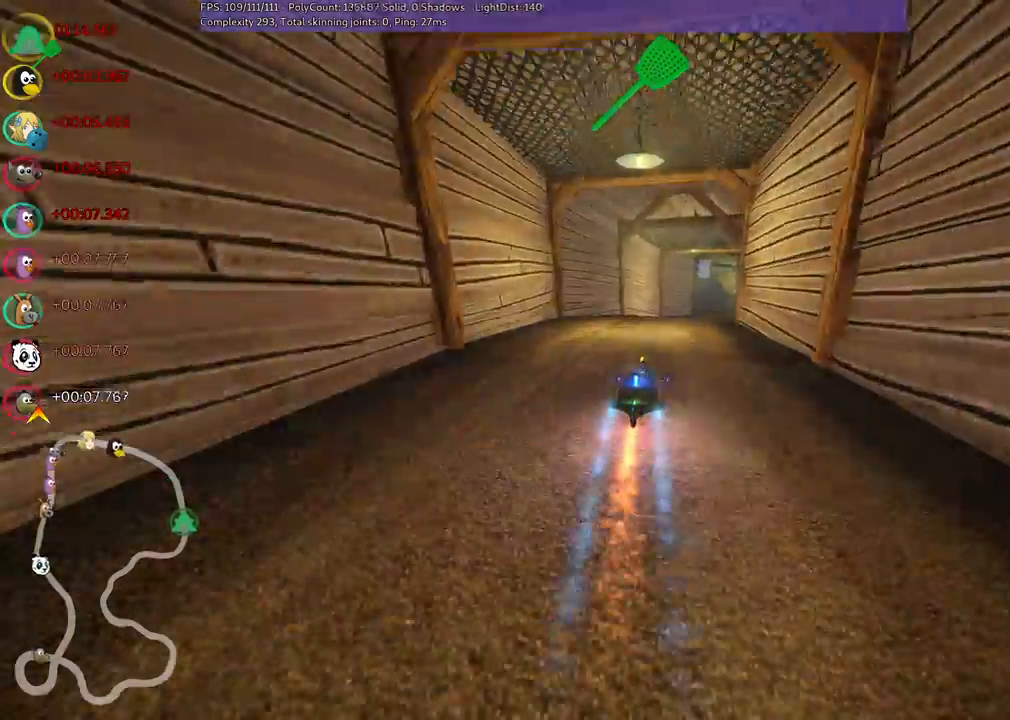
{"keys": ["left", "m", "up"]}
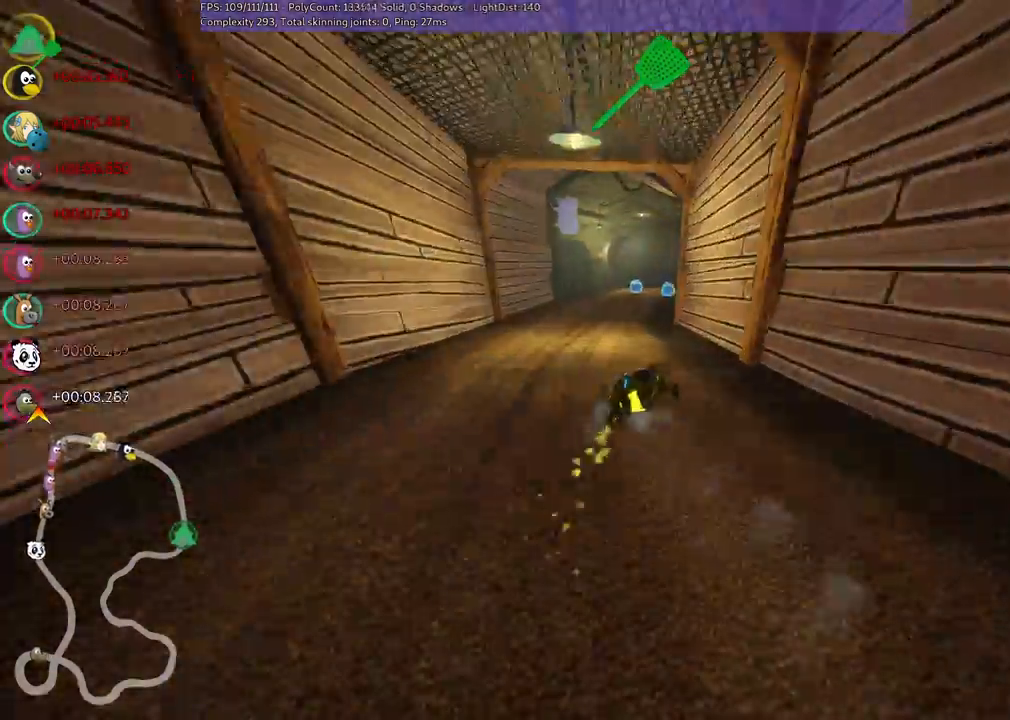
{"keys": ["right", "up"]}
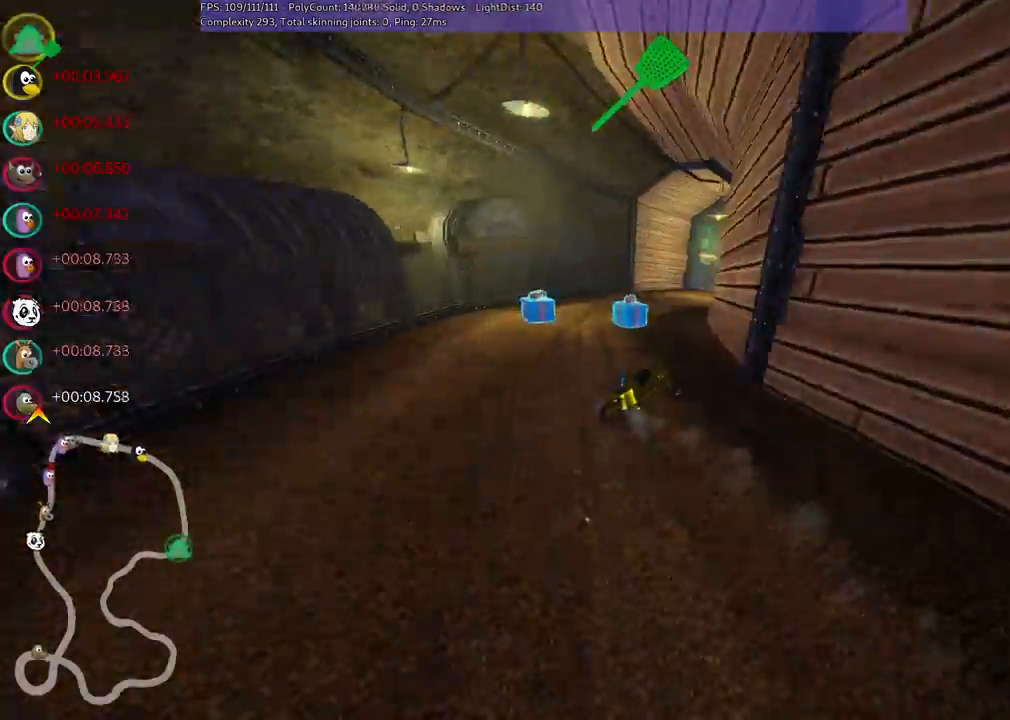
{"keys": ["right", "up"], "events": [[33, "right", "up"], [167, "right", "down"], [350, "right", "up"], [450, "right", "down"]]}
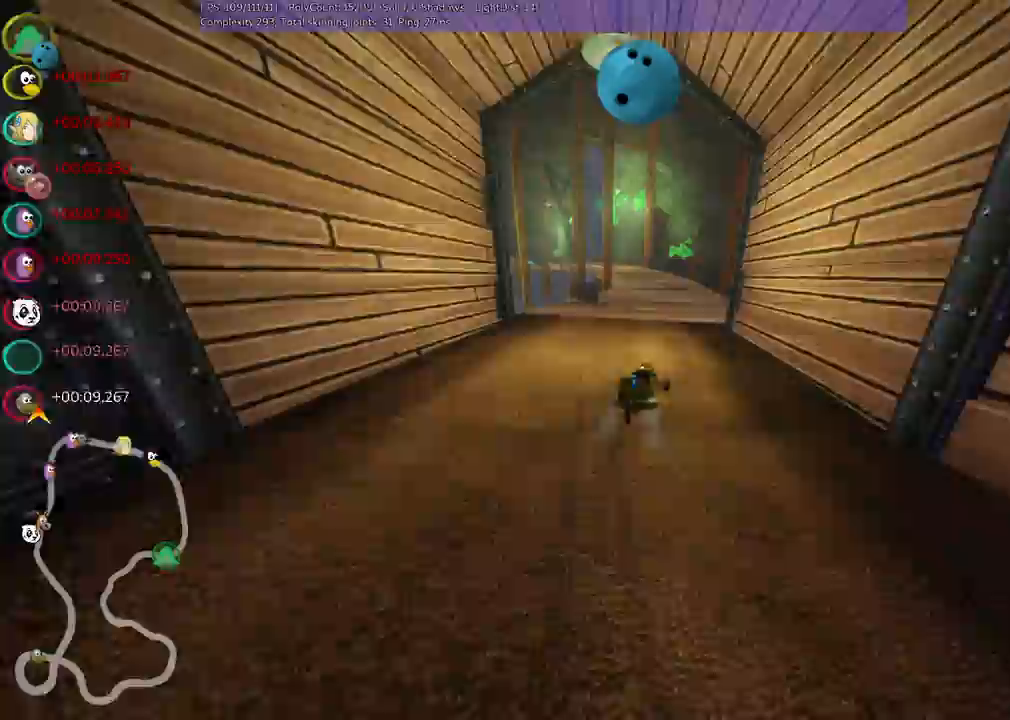
{"keys": ["m", "right", "up"]}
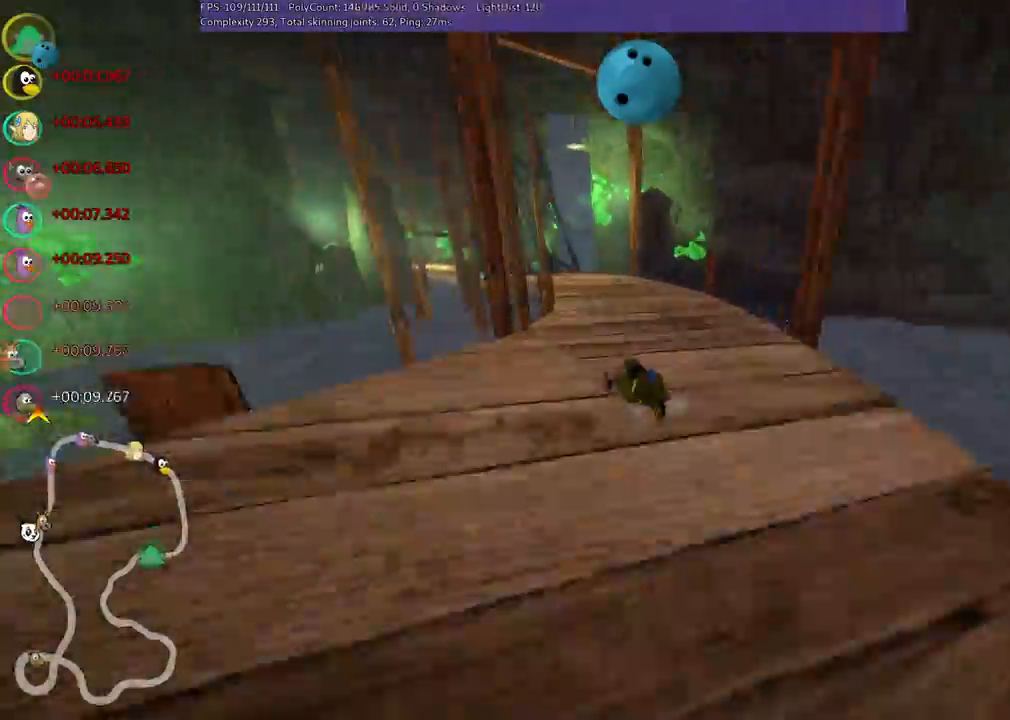
{"keys": ["m", "right", "up"], "events": [[67, "left", "down"], [267, "left", "up"]]}
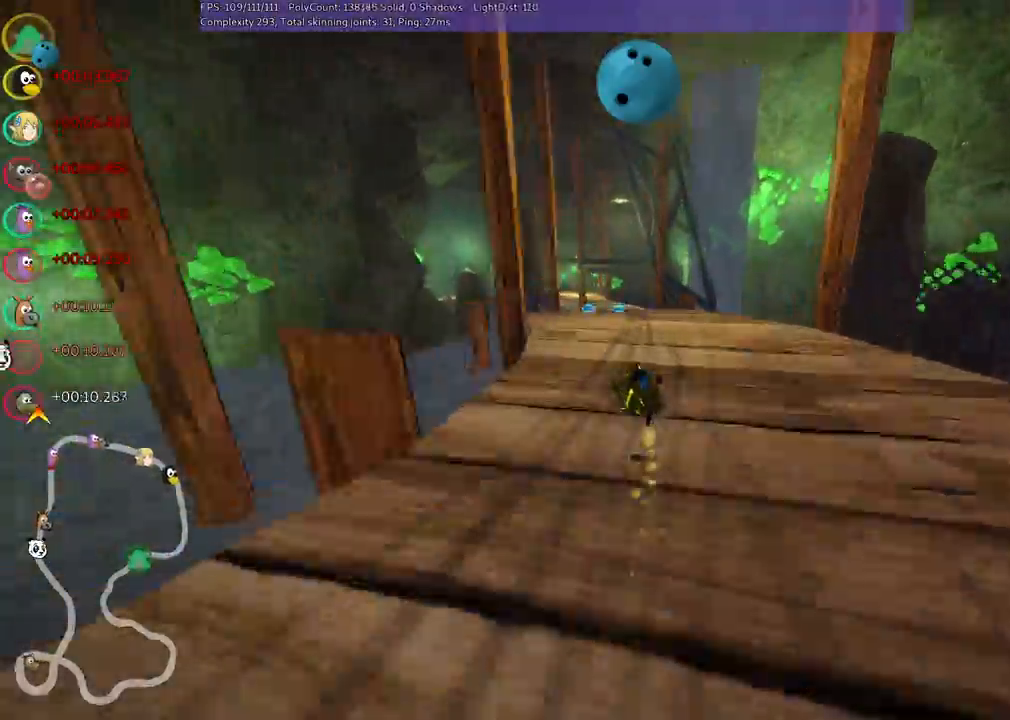
{"keys": ["left", "m", "right", "up"], "events": [[367, "left", "down"]]}
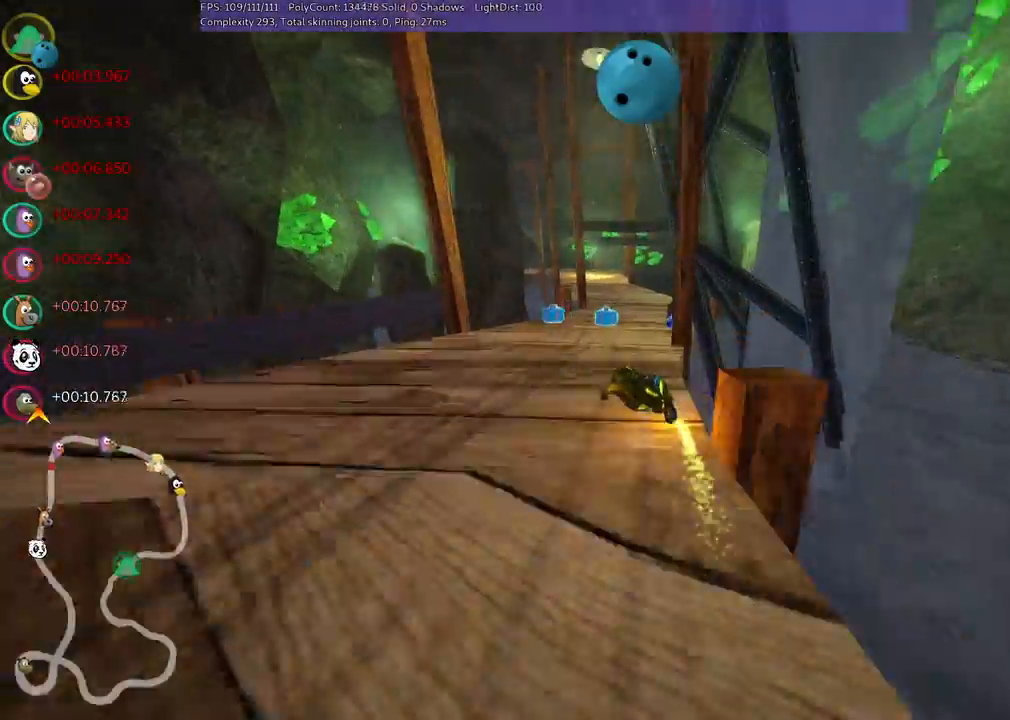
{"keys": ["left", "m", "n", "up"], "events": [[17, "left", "up"], [333, "left", "down"], [383, "right", "up"], [483, "n", "down"]]}
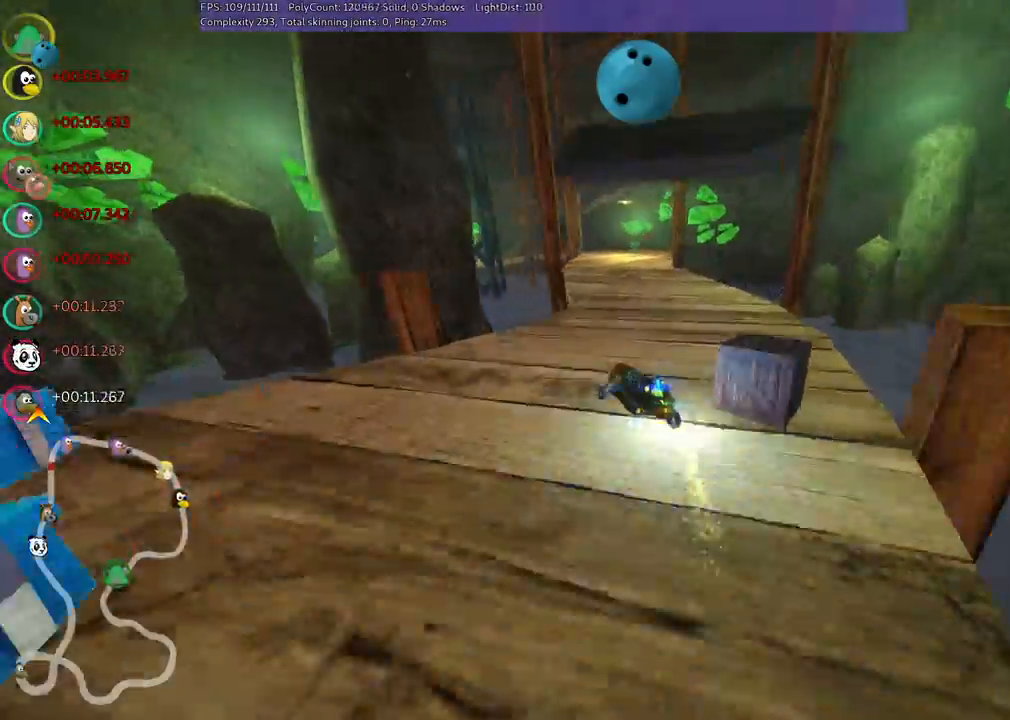
{"keys": ["m", "right", "up"], "events": [[17, "left", "up"], [83, "right", "down"], [167, "n", "up"]]}
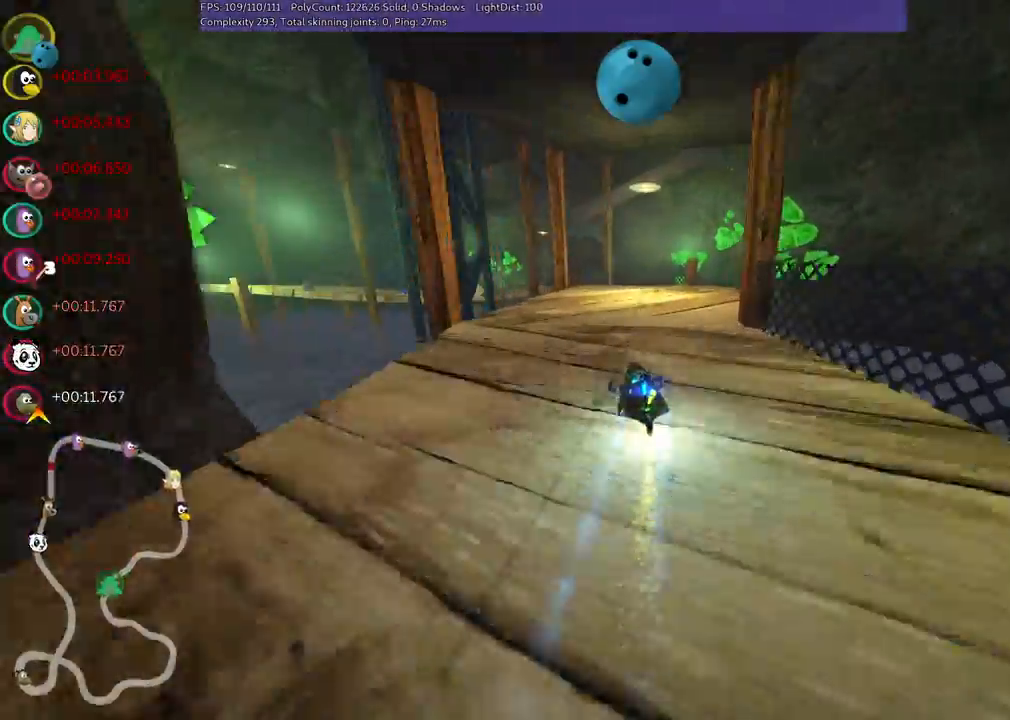
{"keys": ["m", "up"], "events": [[50, "left", "down"], [233, "left", "up"], [367, "left", "down"], [467, "left", "up"], [467, "right", "up"]]}
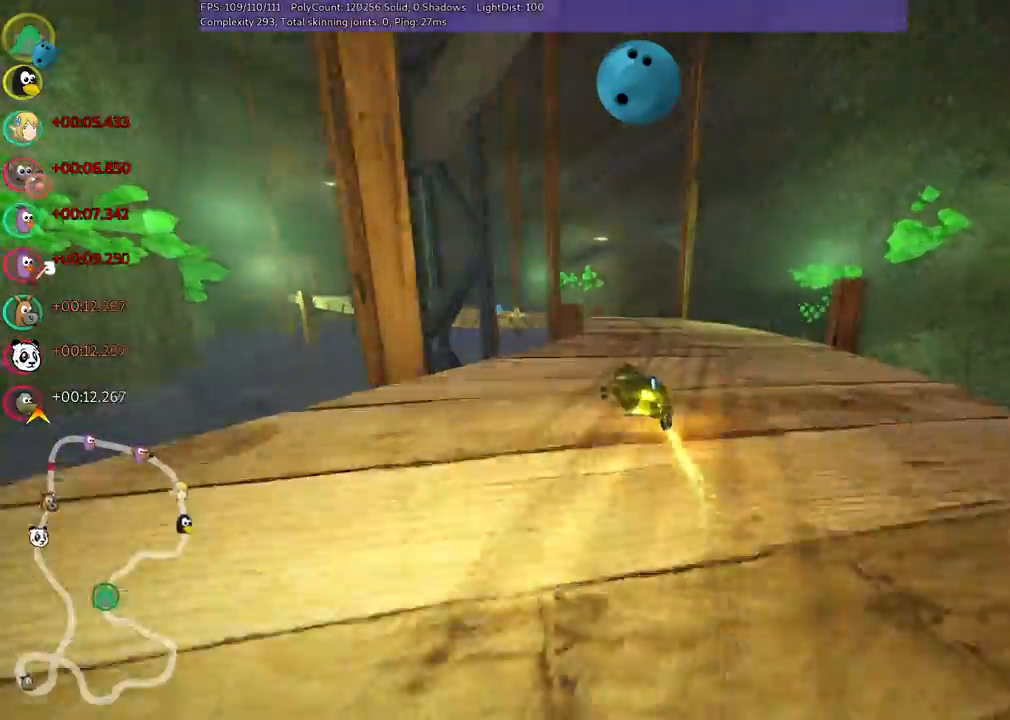
{"keys": ["left", "up"], "events": [[350, "m", "up"], [433, "left", "down"]]}
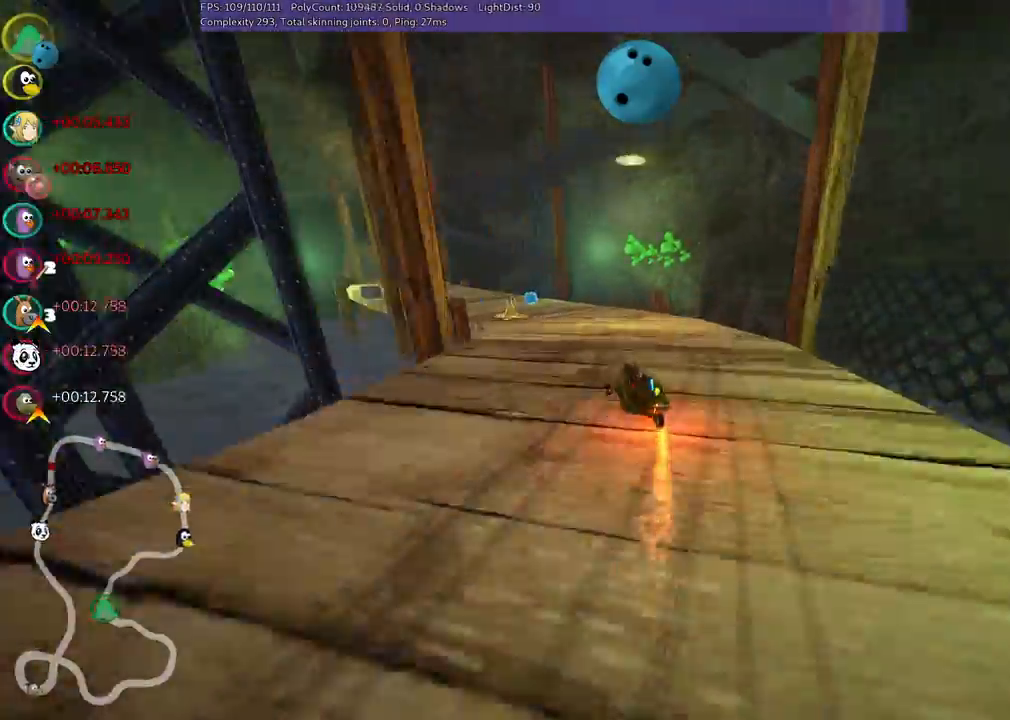
{"keys": ["left", "up"], "events": []}
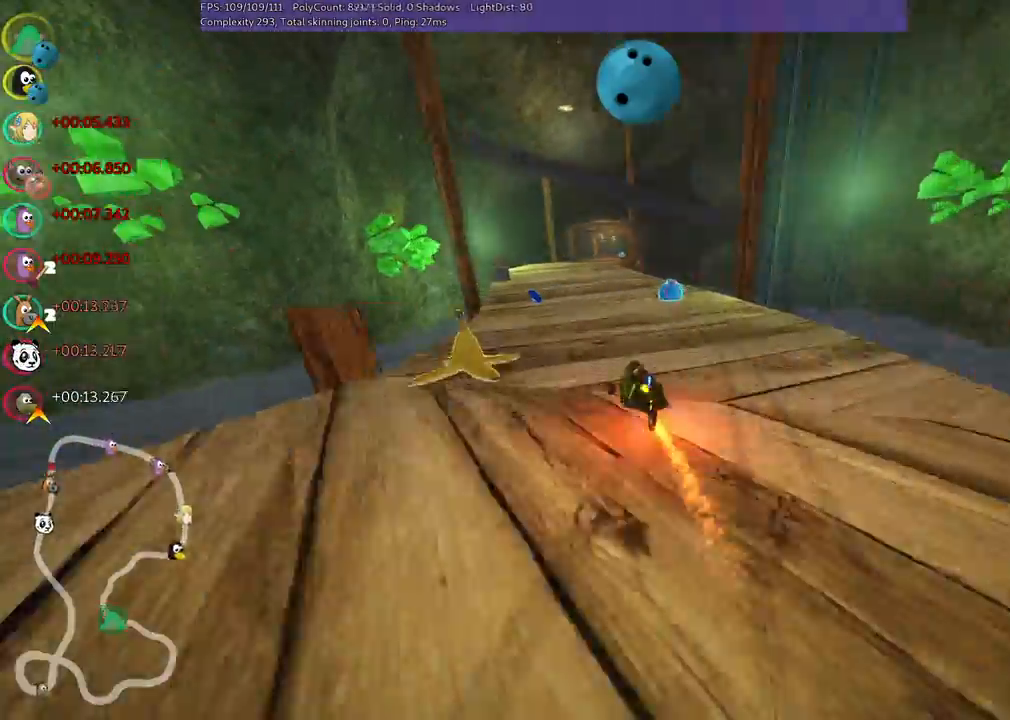
{"keys": ["left", "m", "right", "up"], "events": [[133, "left", "up"], [133, "right", "down"], [167, "m", "down"], [467, "left", "down"]]}
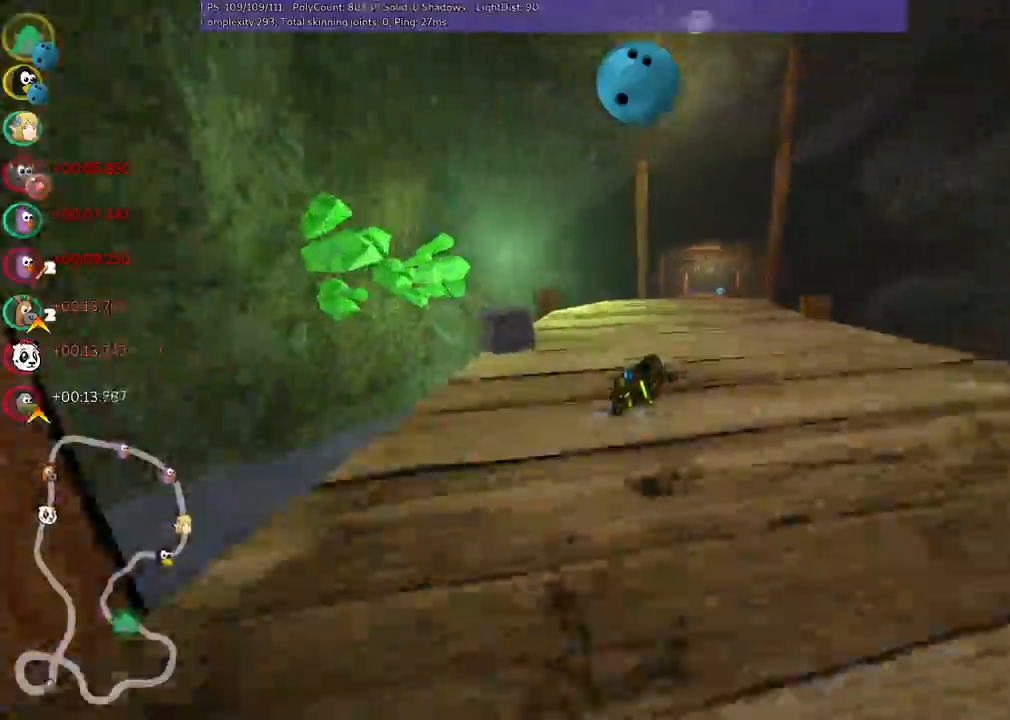
{"keys": ["left", "m", "up"], "events": [[17, "right", "up"], [200, "right", "down"], [250, "right", "up"]]}
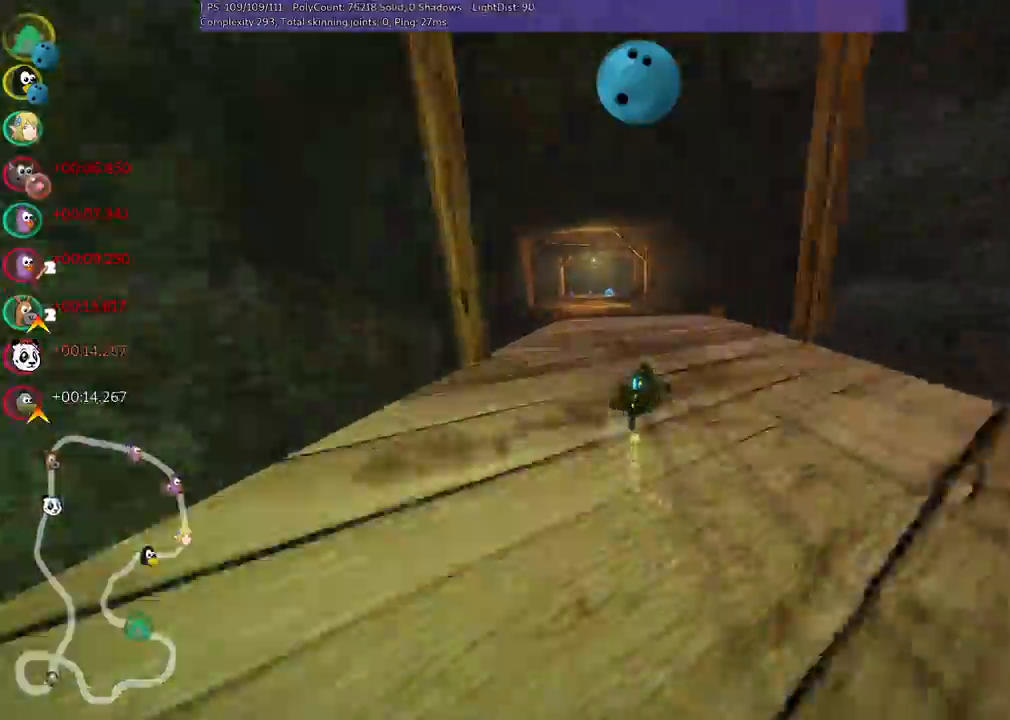
{"keys": ["left", "up"], "events": [[283, "n", "down"], [317, "m", "up"], [467, "n", "up"]]}
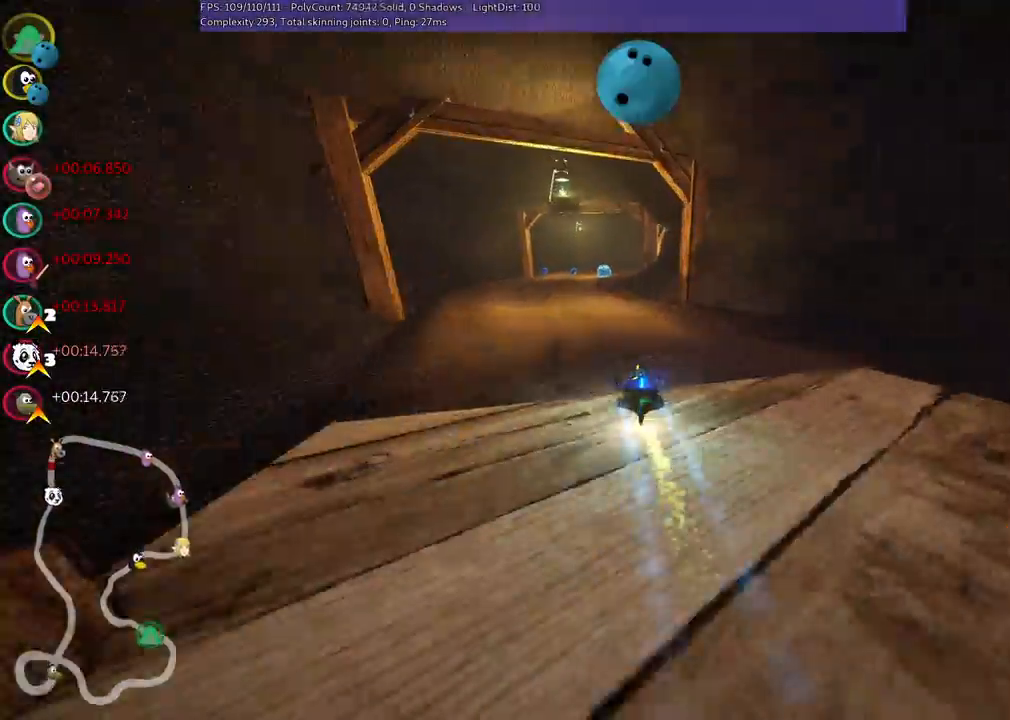
{"keys": ["m", "right", "up"], "events": [[117, "left", "up"], [433, "right", "down"], [500, "m", "down"]]}
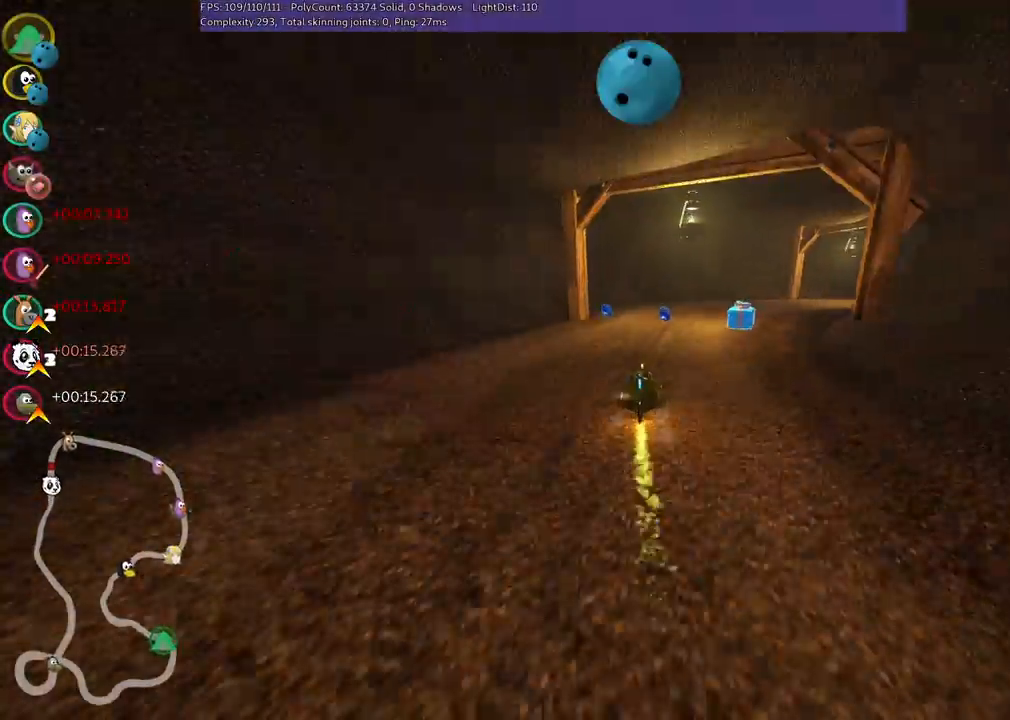
{"keys": ["right", "up"], "events": [[283, "m", "up"]]}
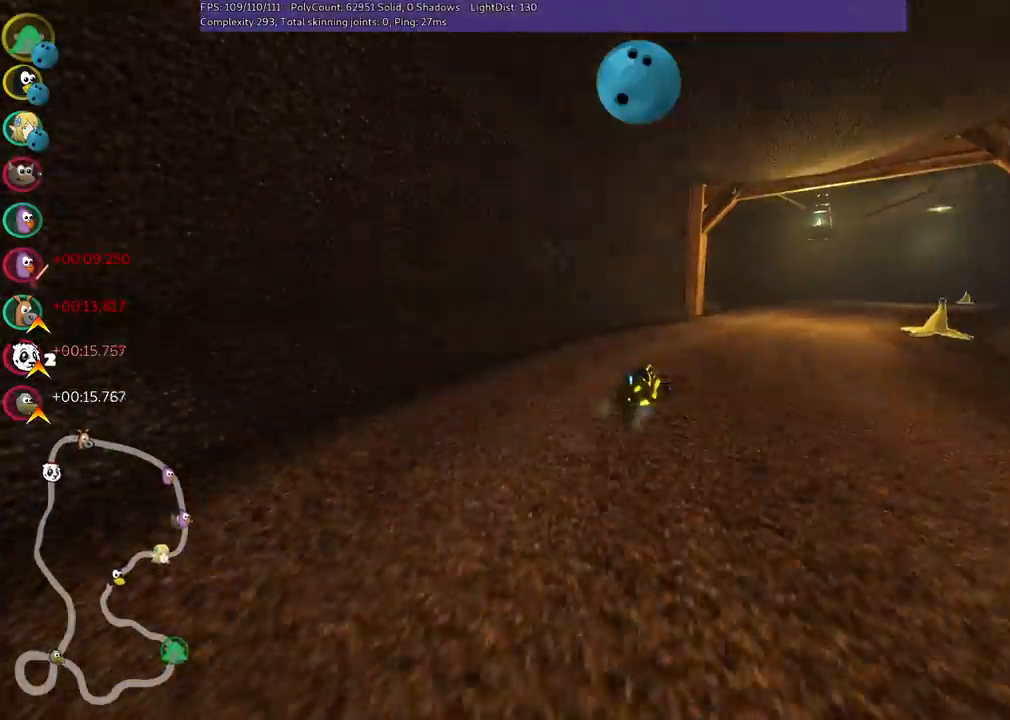
{"keys": ["m", "right", "up"], "events": [[50, "m", "down"], [150, "m", "up"], [250, "right", "up"], [333, "m", "down"], [333, "right", "down"]]}
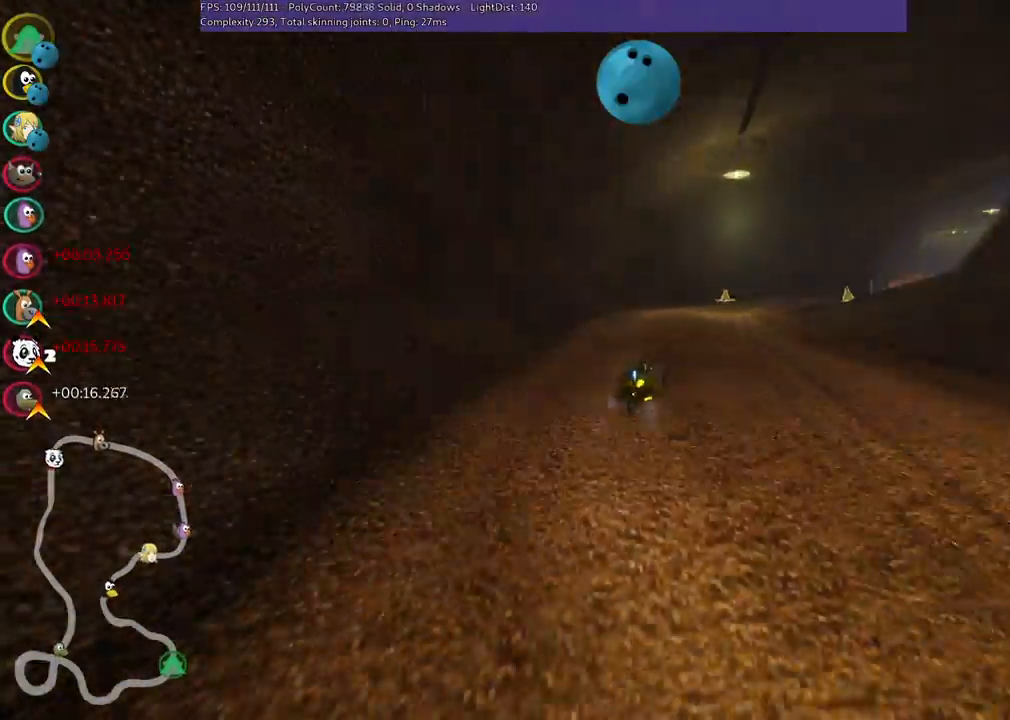
{"keys": ["m", "right", "up"], "events": []}